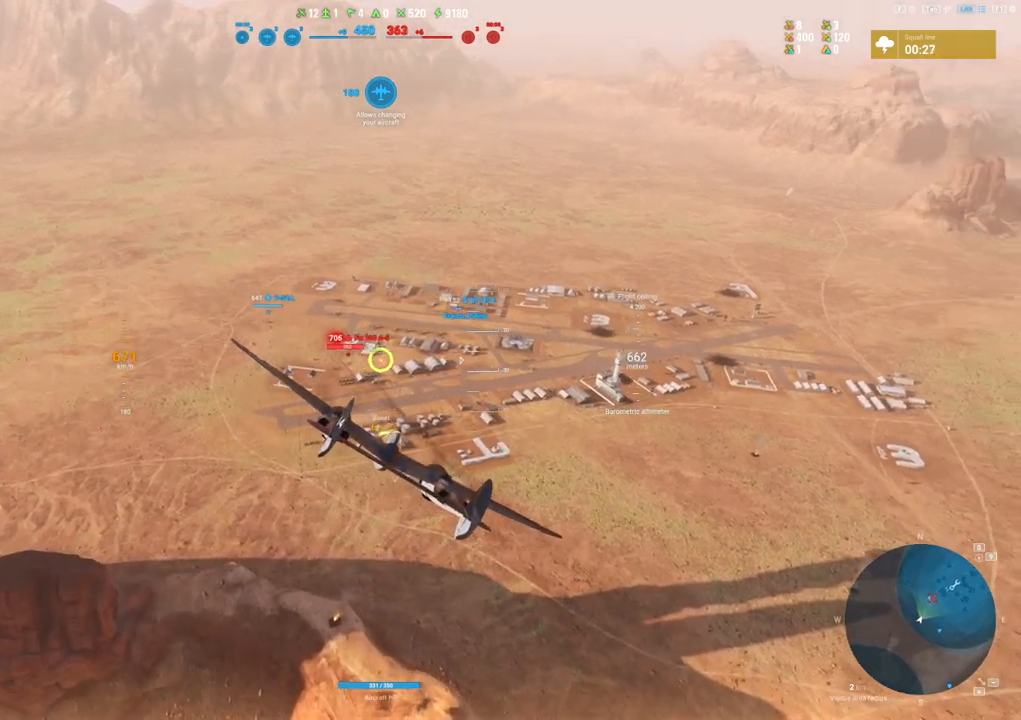
Gameplay with keyboard and mouse; each line is a JSON object with the keys and mouse buttons held at the frame after it. "events" lists presses ("down") and releases ("up") of "1", "2", "3", "4", "5", "a", "alt", "c", "caps_lock", "ctrl", "d", "e", "f", "g", "q", "r", "s", "shift", "space", "t", "tab", "v", "w", "x", "z", "mouse_left", "mouse_wheel" and "mouse_right" between this image and that frame as [ms after this image, input, new state], when the widget could be followed in between. "mouse_left", "mouse_wheel", "mouse_right" = the "left", "wheel", "right" buttons of the "mouse" list. No other keys are recorded. "wheel" means that the mouse wheel is clicked or scrolled. "mouse_move" is the direction in which the mouse moves at that frame (one of eight, or "still"), when it could be read.
{"keys": [], "mouse": ["left"], "mouse_move": "still", "events": [[100, "d", "down"], [183, "d", "up"], [317, "d", "down"], [467, "d", "up"]]}
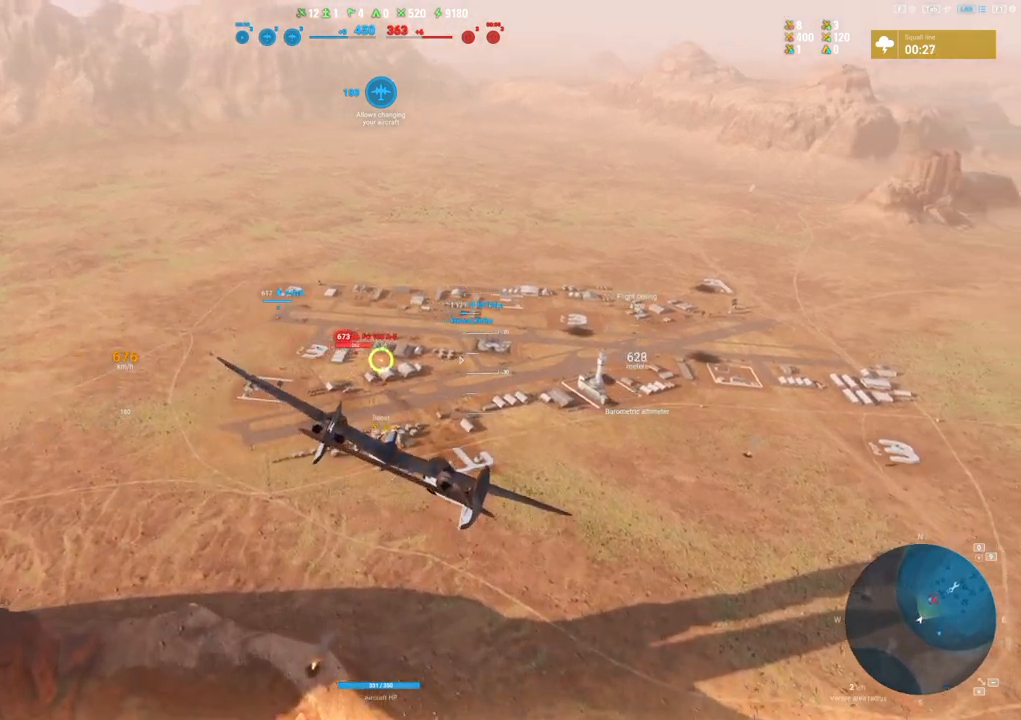
{"keys": [], "mouse": ["left"], "mouse_move": "still", "events": [[200, "mouse_left", "up"], [483, "mouse_left", "down"]]}
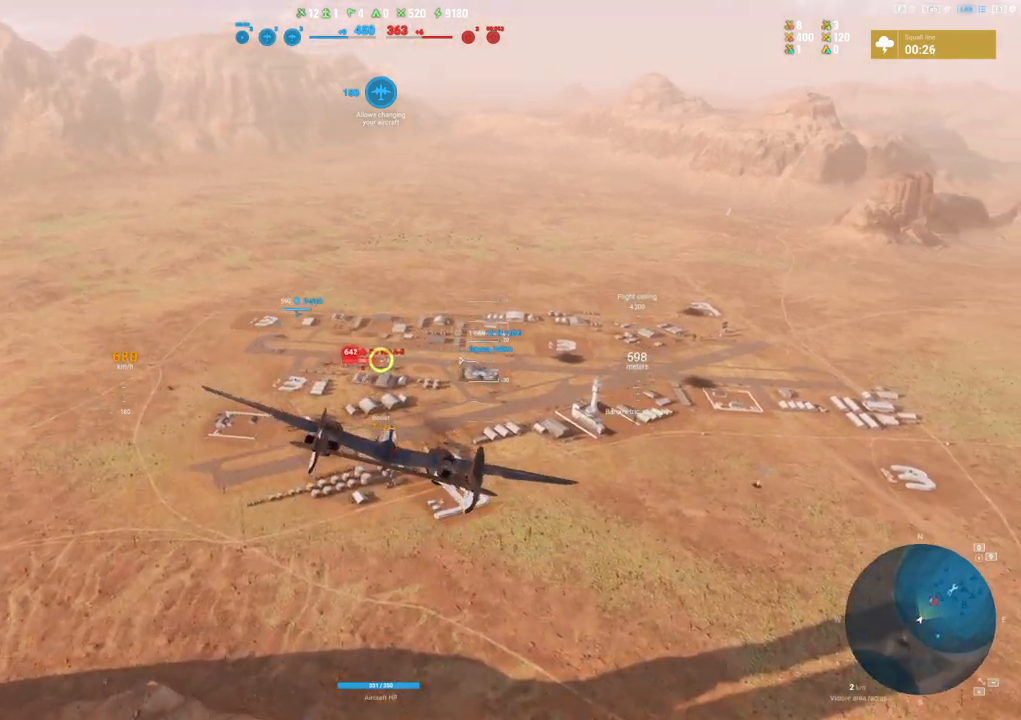
{"keys": [], "mouse": ["left"], "mouse_move": "still", "events": []}
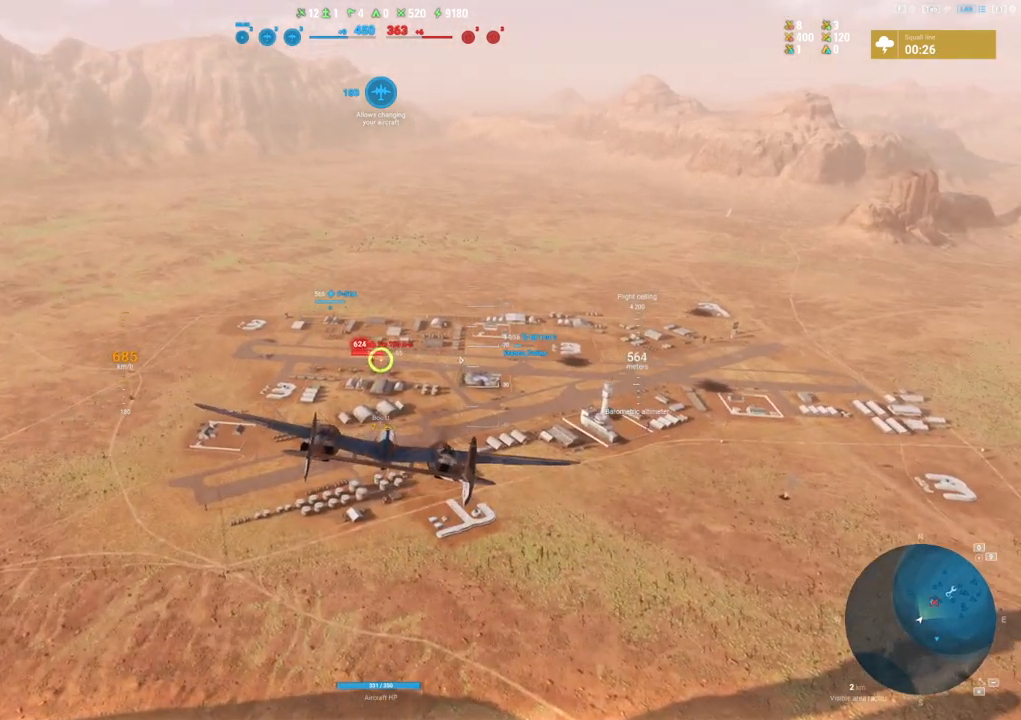
{"keys": ["d"], "mouse": ["left"], "mouse_move": "still", "events": [[133, "d", "down"]]}
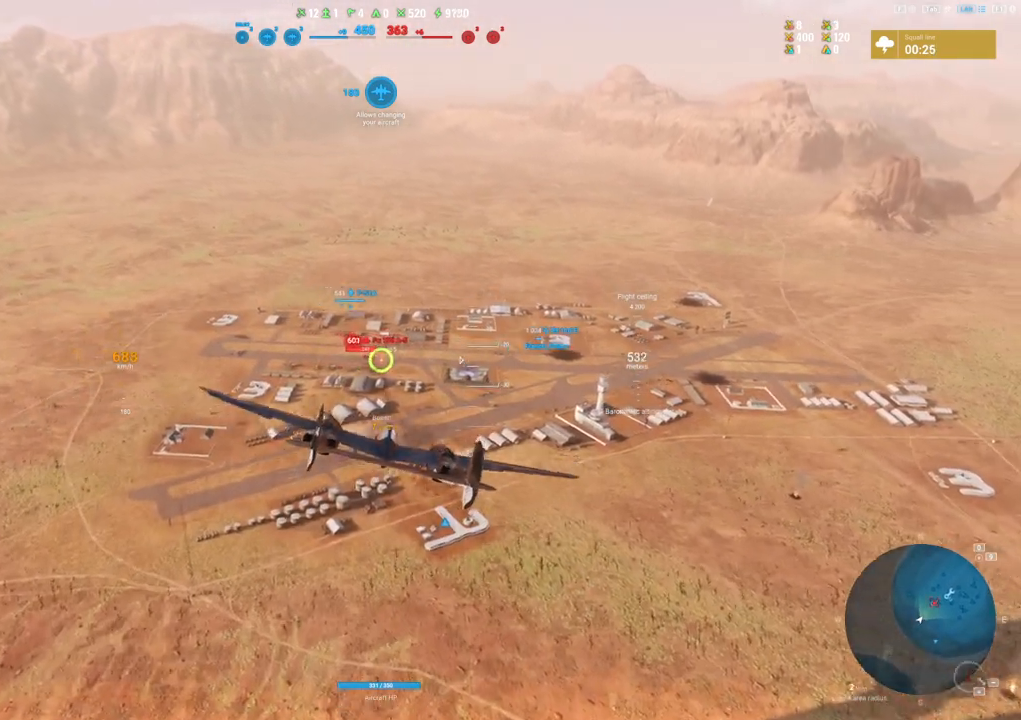
{"keys": [], "mouse": [], "mouse_move": "still", "events": [[300, "d", "up"], [333, "mouse_left", "up"]]}
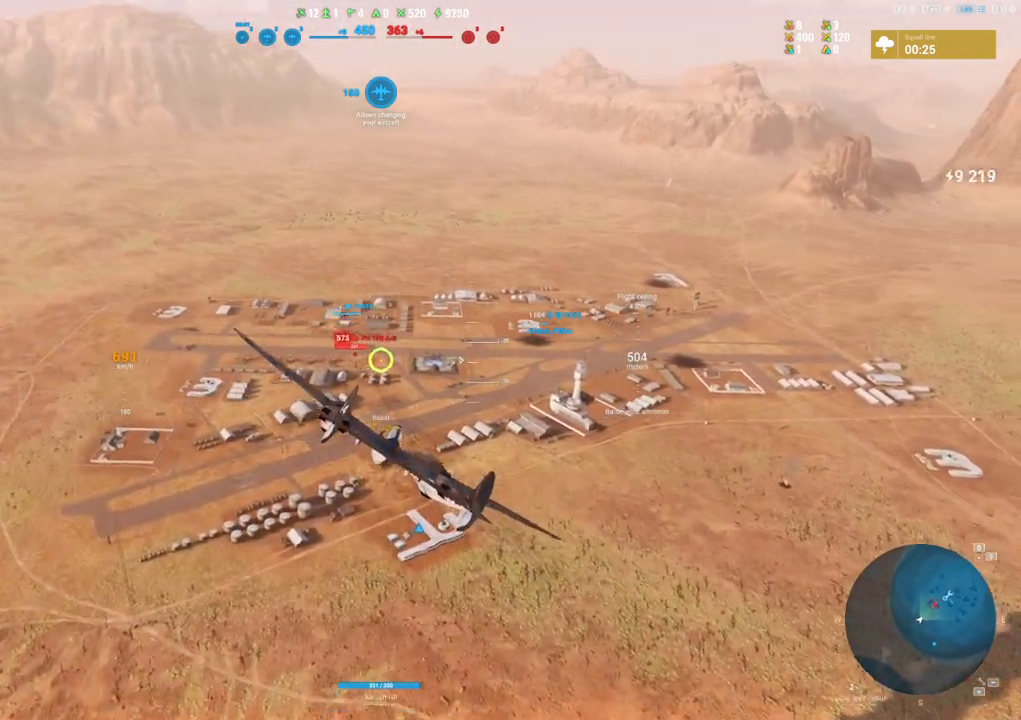
{"keys": [], "mouse": ["left"], "mouse_move": "still", "events": [[117, "d", "down"], [117, "mouse_left", "down"], [500, "d", "up"]]}
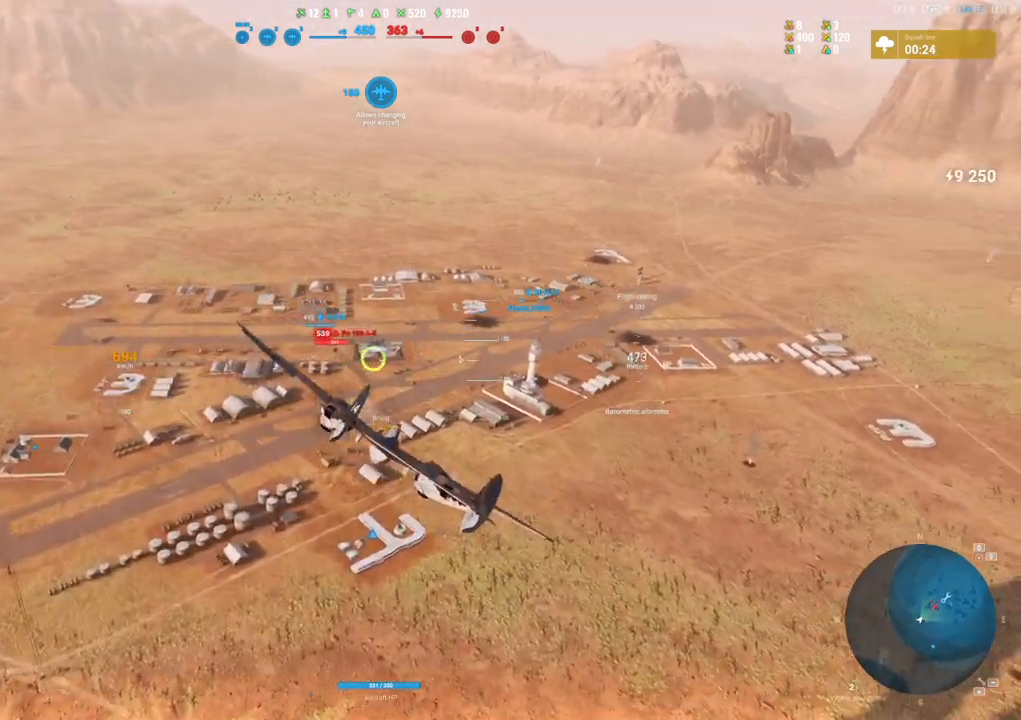
{"keys": [], "mouse": ["left"], "mouse_move": "still", "events": [[283, "d", "down"], [417, "d", "up"]]}
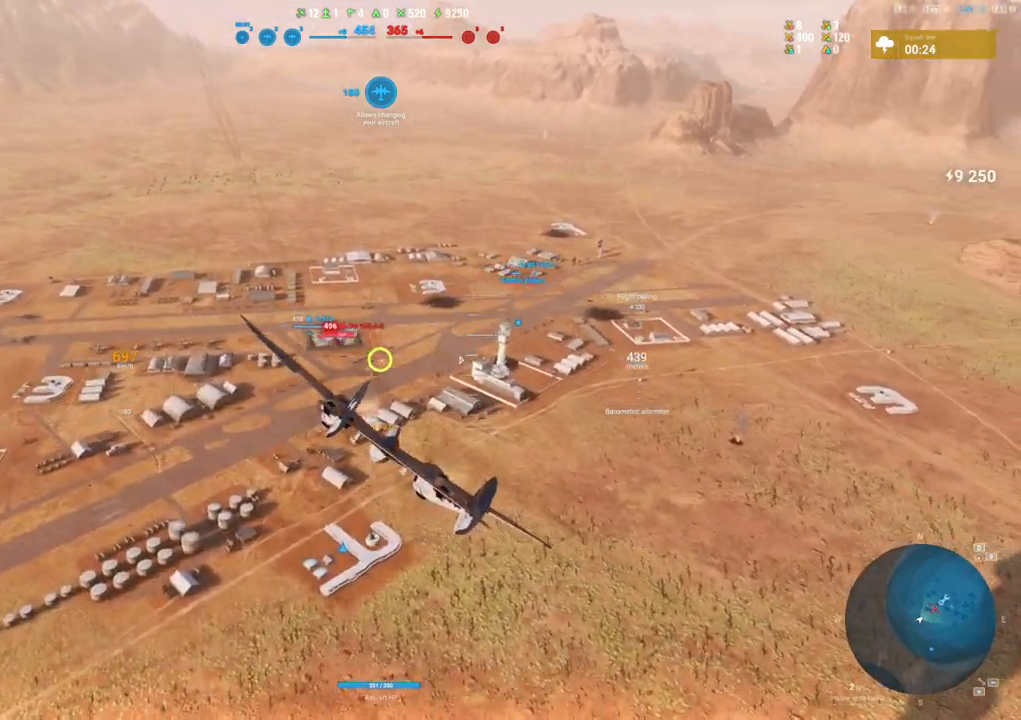
{"keys": [], "mouse": ["left"], "mouse_move": "still", "events": [[100, "d", "down"], [250, "d", "up"]]}
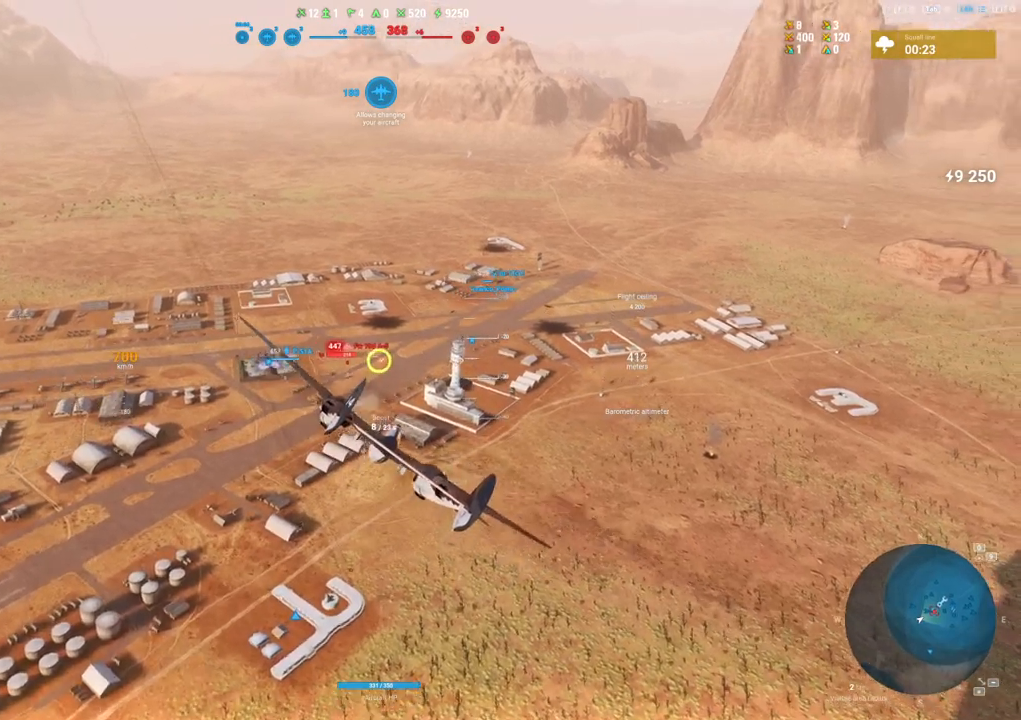
{"keys": ["s"], "mouse": ["left"], "mouse_move": "left", "events": [[500, "s", "down"]]}
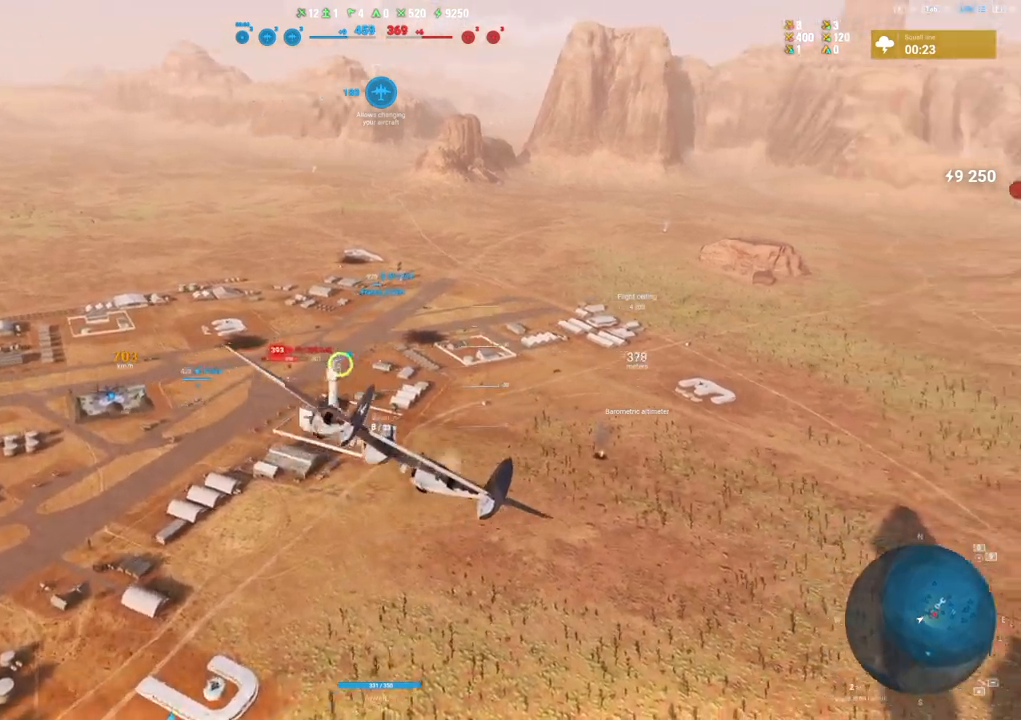
{"keys": [], "mouse": [], "mouse_move": "up-right", "events": [[183, "s", "up"], [267, "mouse_left", "up"]]}
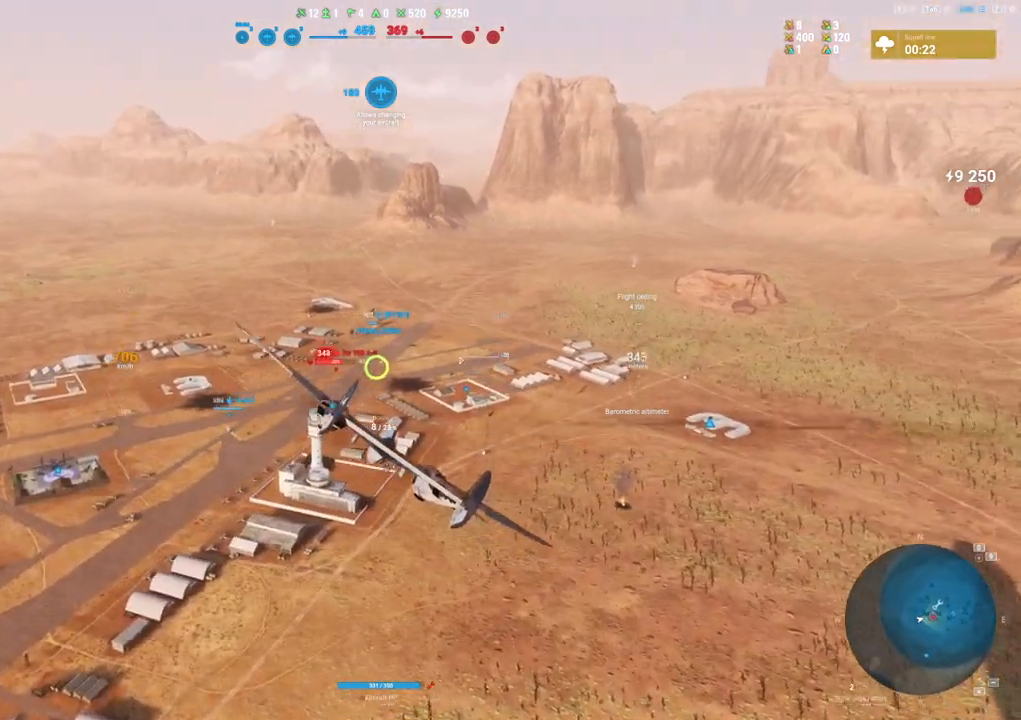
{"keys": ["s"], "mouse": ["left"], "mouse_move": "up-left", "events": [[200, "mouse_left", "down"], [350, "s", "down"]]}
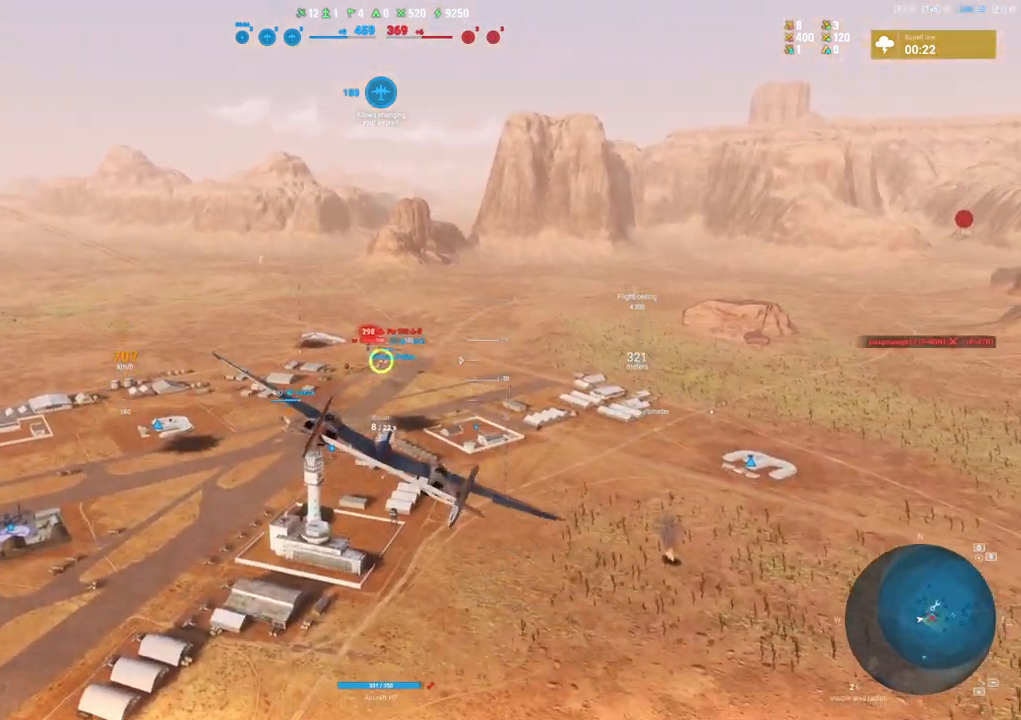
{"keys": ["s"], "mouse": ["left"], "mouse_move": "left", "events": [[33, "s", "up"], [500, "s", "down"]]}
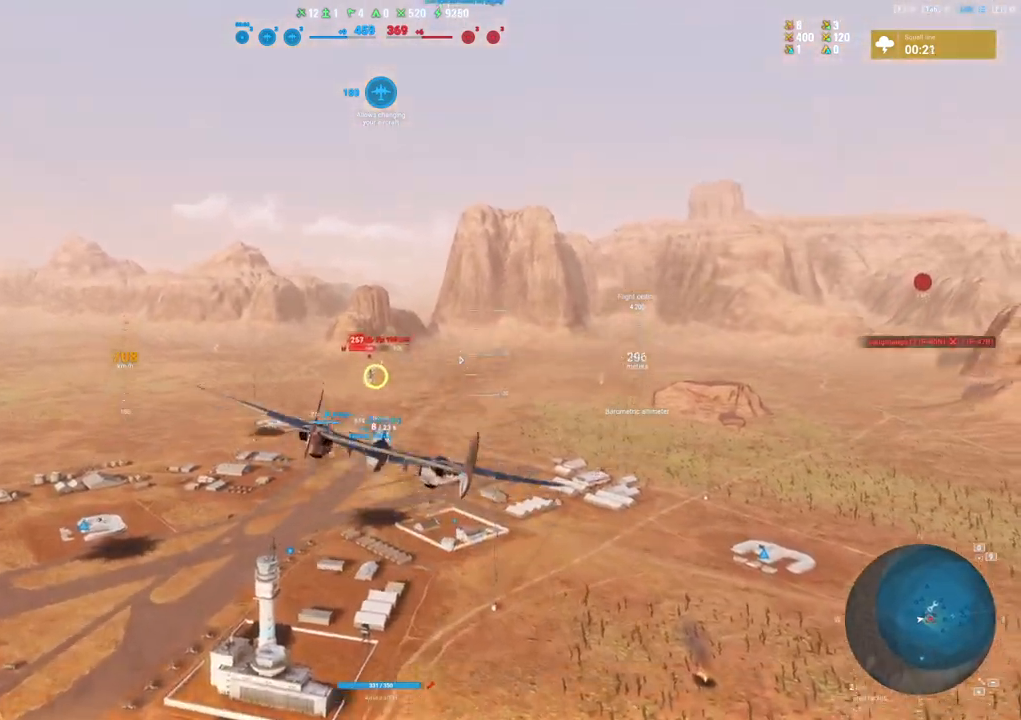
{"keys": ["s"], "mouse": ["left"], "mouse_move": "up-left", "events": []}
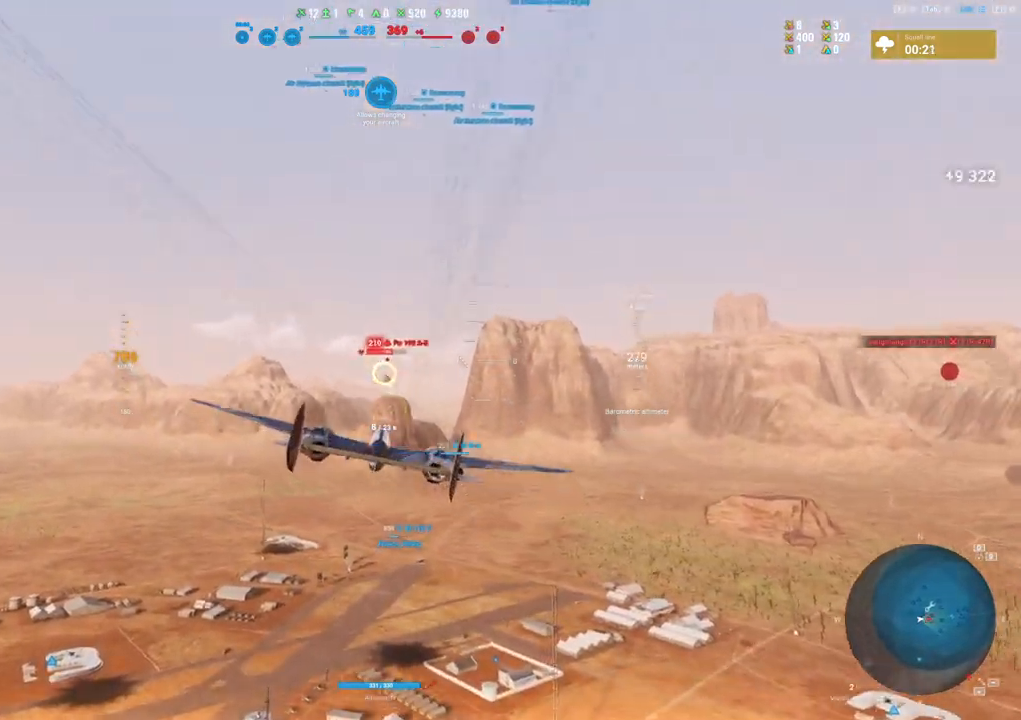
{"keys": ["s"], "mouse": ["left"], "mouse_move": "left", "events": []}
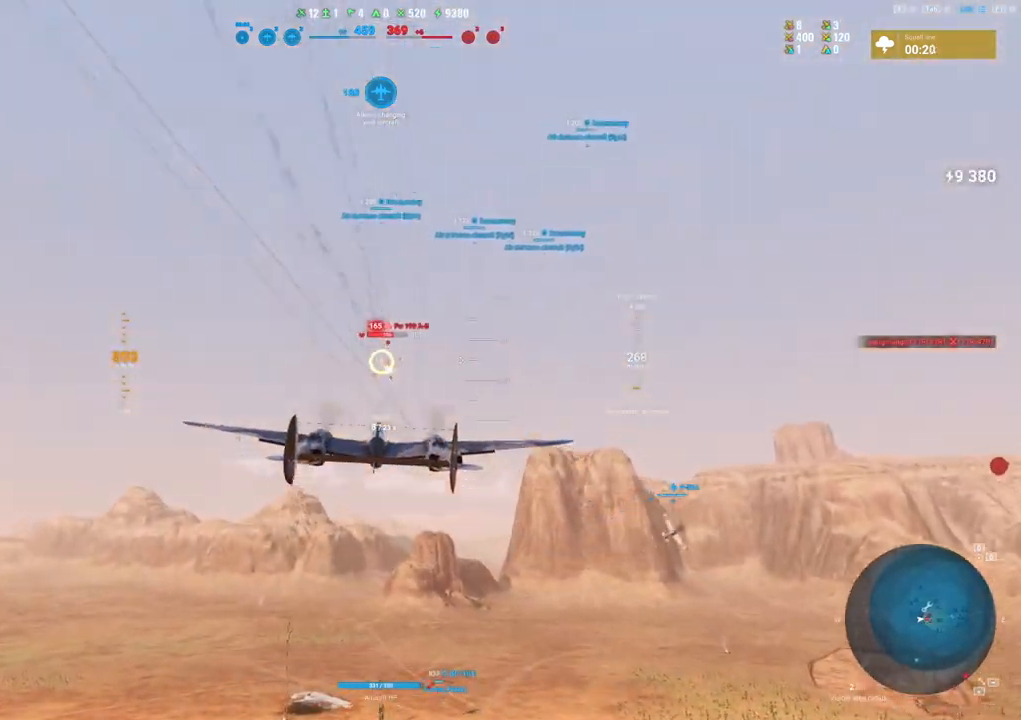
{"keys": ["s"], "mouse": ["left"], "mouse_move": "still", "events": []}
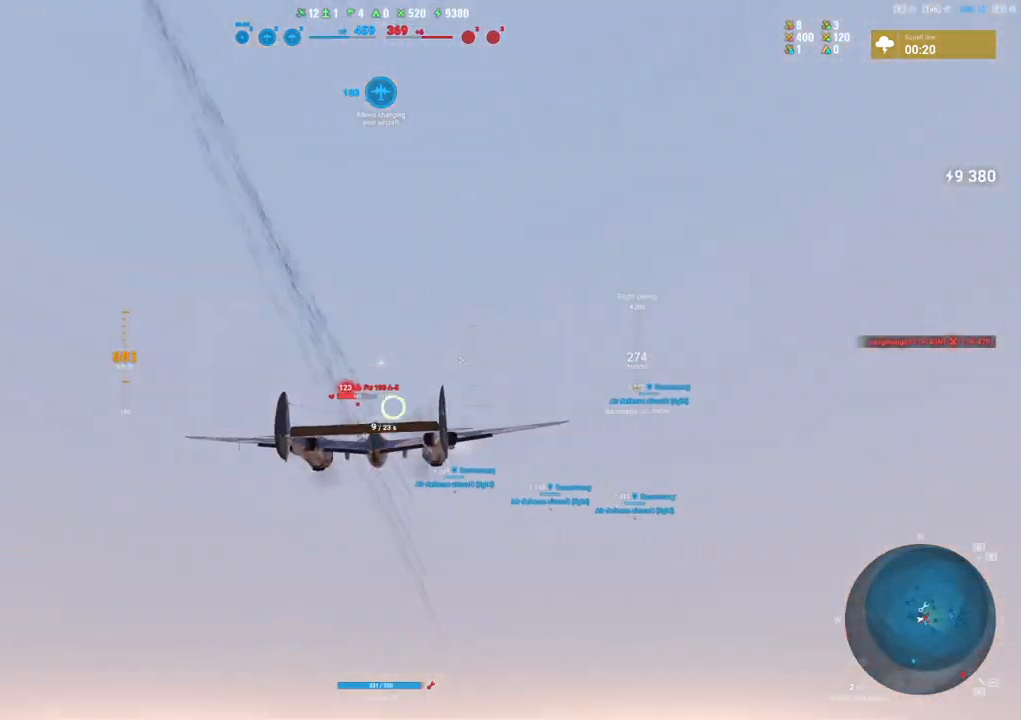
{"keys": ["d"], "mouse": [], "mouse_move": "still", "events": [[183, "d", "down"], [233, "s", "up"], [283, "mouse_left", "up"]]}
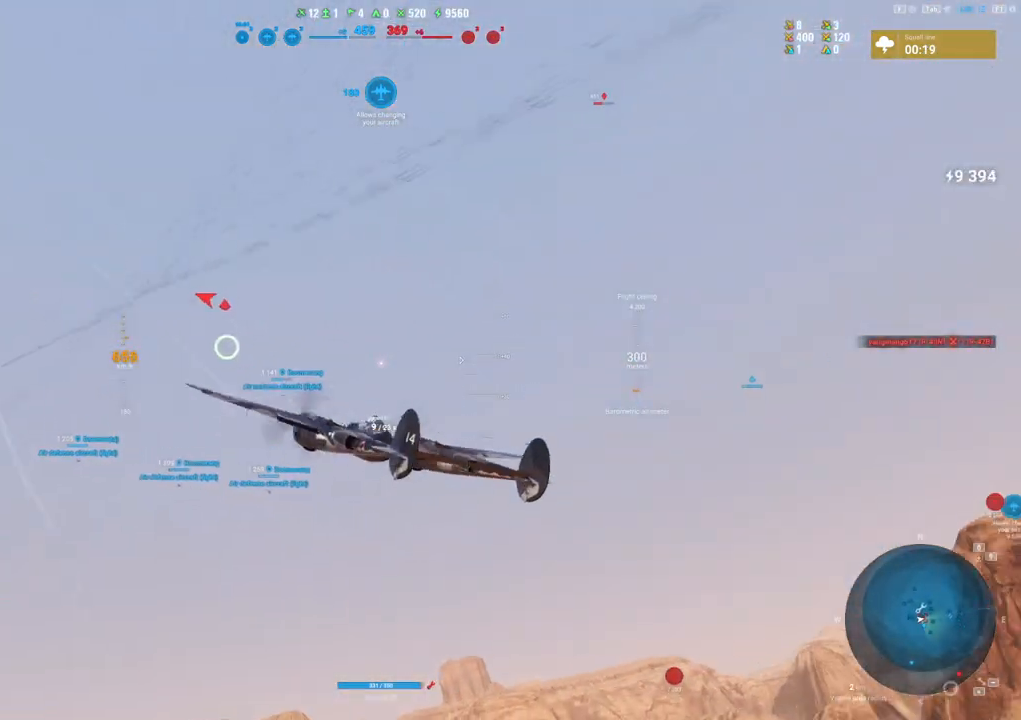
{"keys": ["shift"], "mouse": [], "mouse_move": "still", "events": [[150, "d", "up"], [283, "shift", "down"]]}
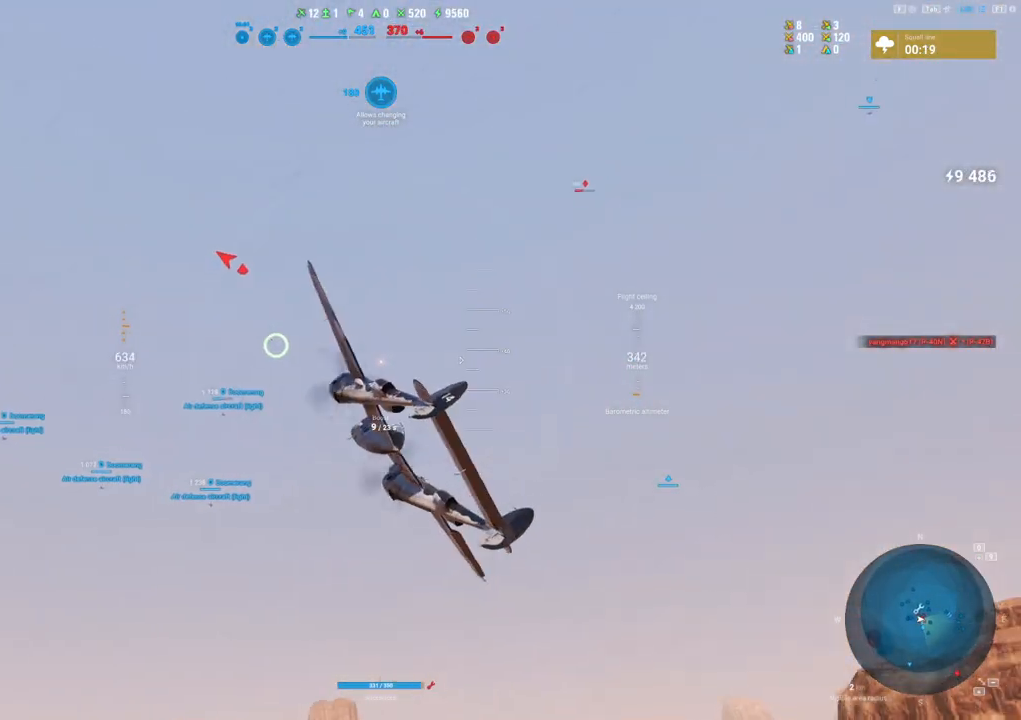
{"keys": ["a", "shift"], "mouse": [], "mouse_move": "still", "events": [[33, "a", "down"]]}
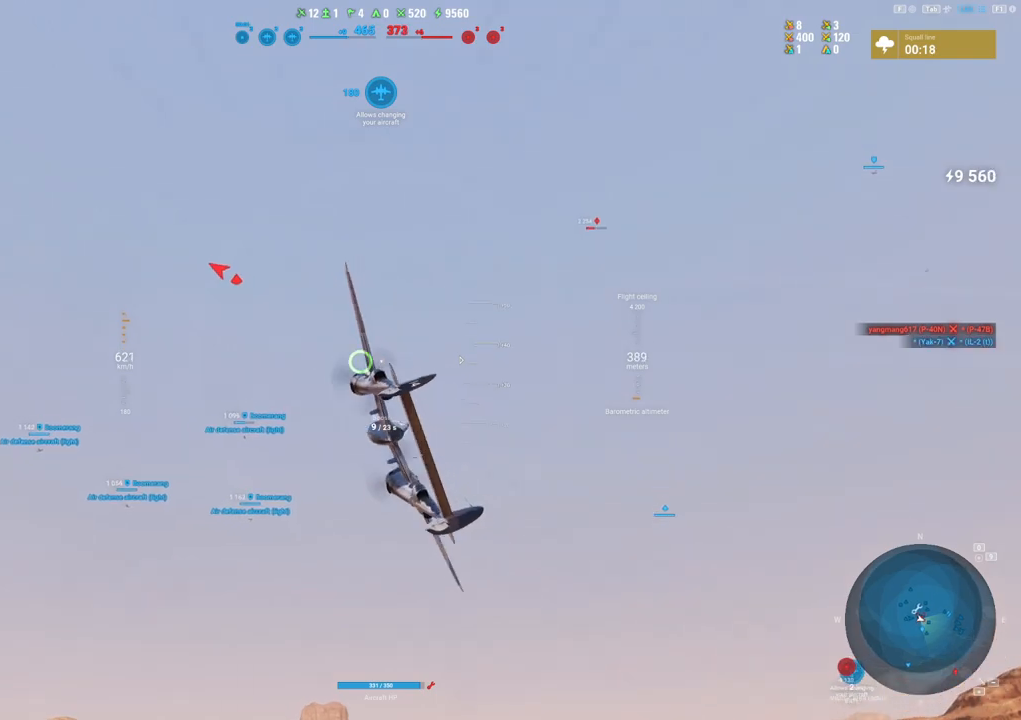
{"keys": ["shift"], "mouse": [], "mouse_move": "still", "events": [[83, "a", "up"]]}
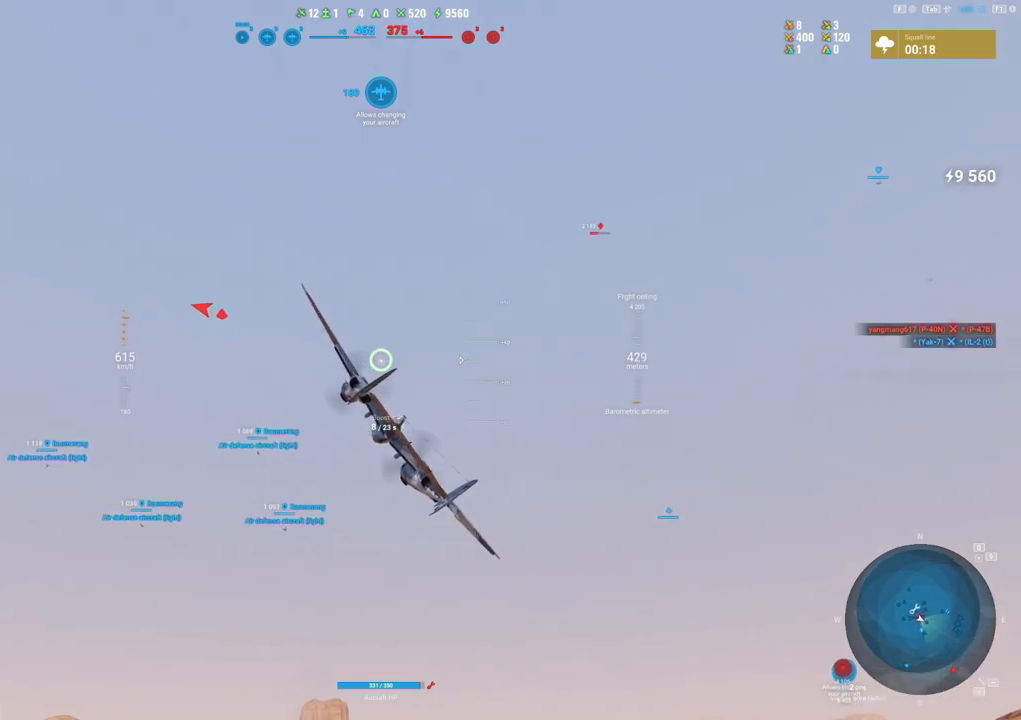
{"keys": ["shift"], "mouse": [], "mouse_move": "still", "events": []}
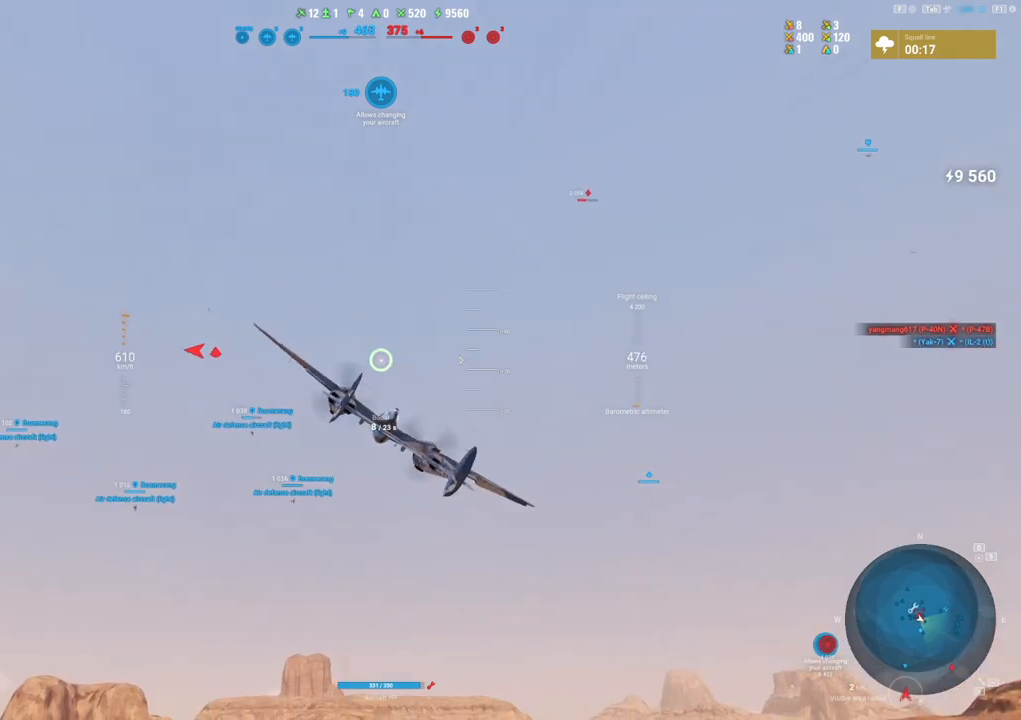
{"keys": ["shift"], "mouse": [], "mouse_move": "still", "events": []}
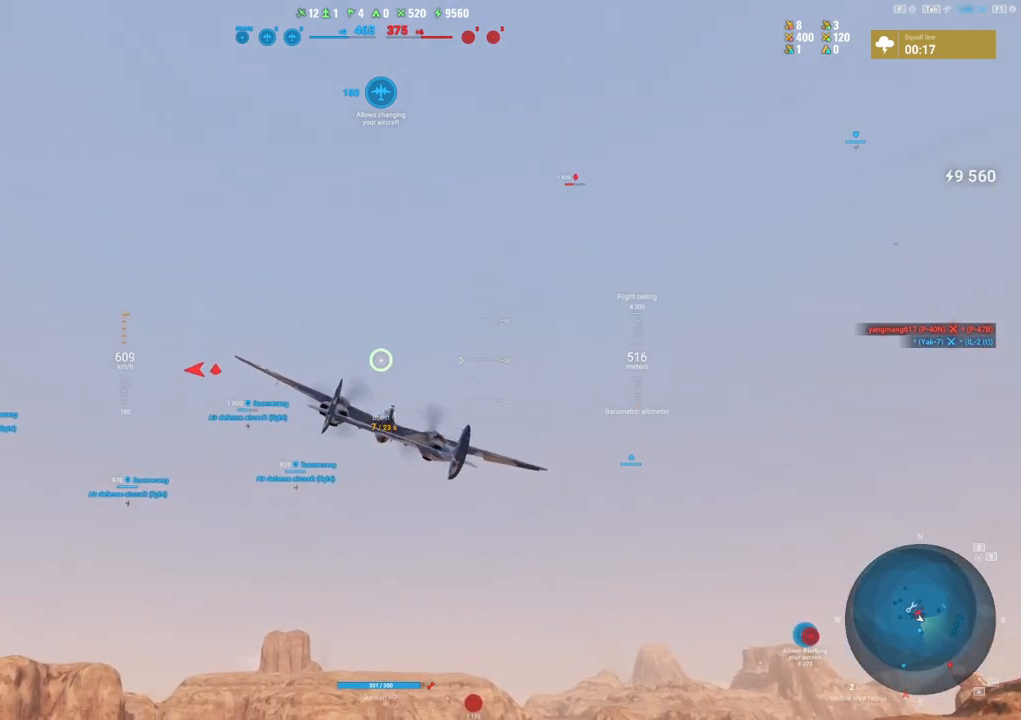
{"keys": ["shift"], "mouse": [], "mouse_move": "still", "events": []}
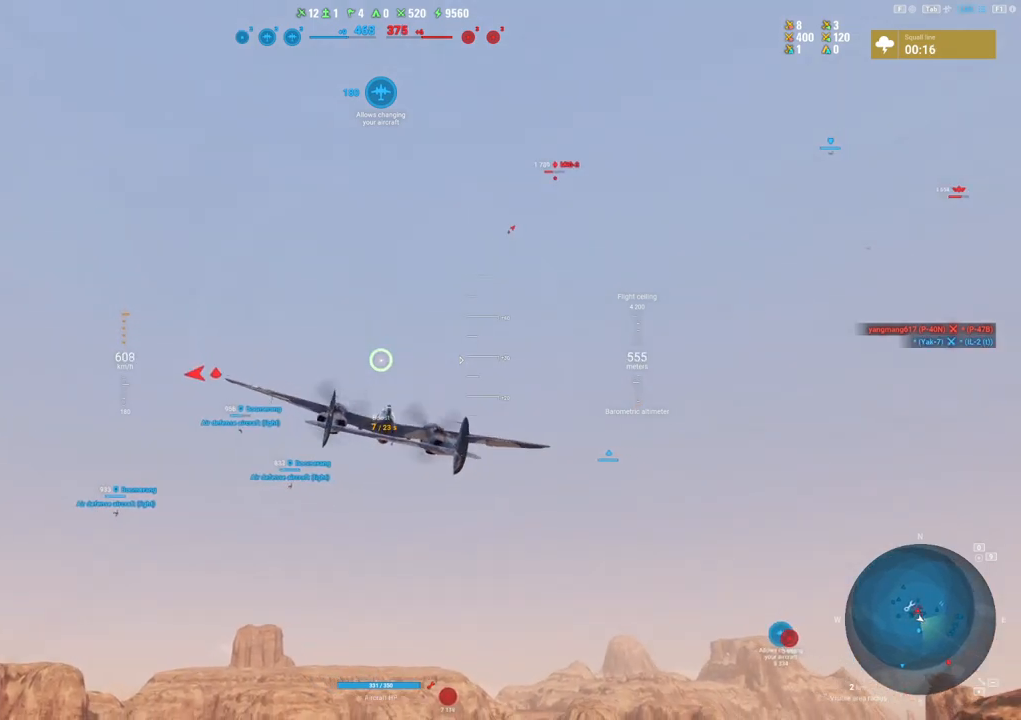
{"keys": ["shift"], "mouse": [], "mouse_move": "still", "events": []}
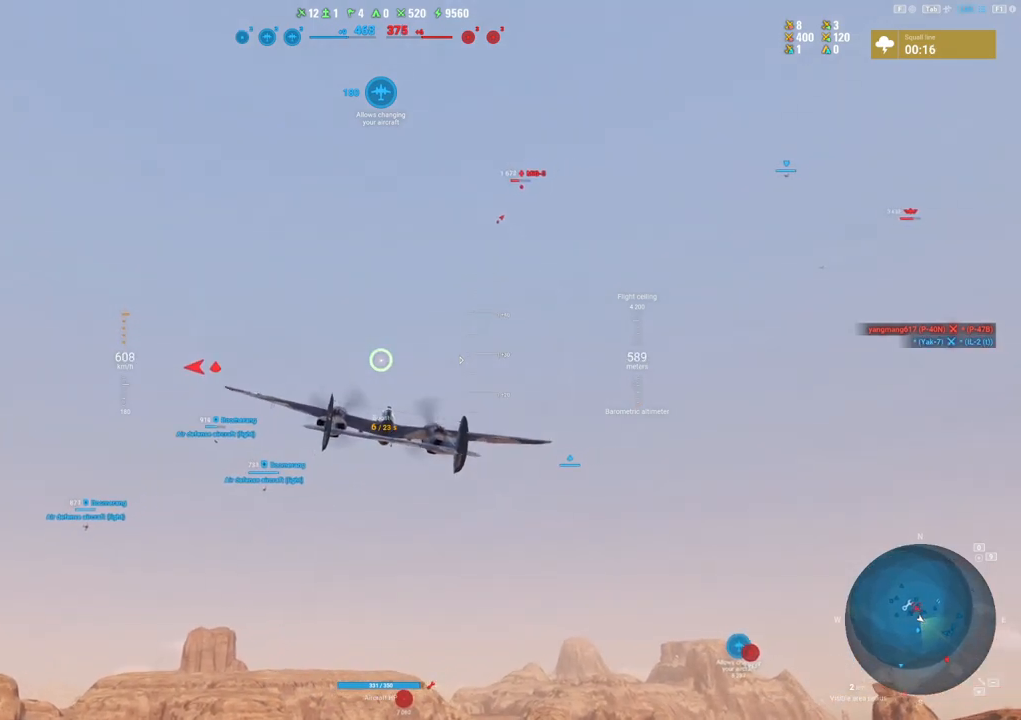
{"keys": ["shift"], "mouse": [], "mouse_move": "still", "events": []}
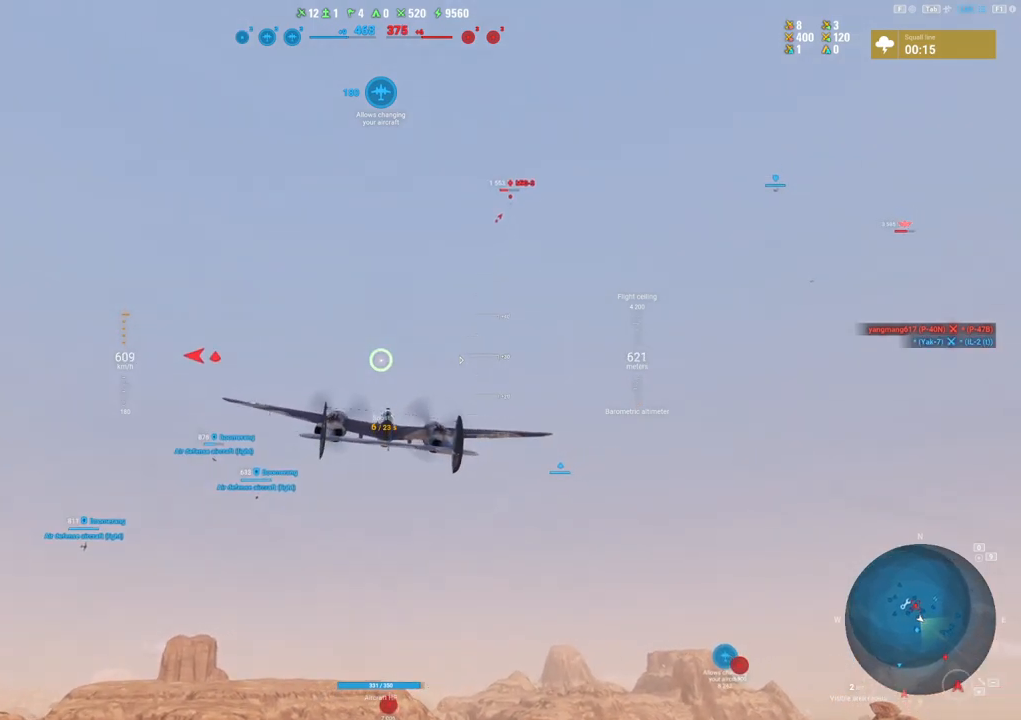
{"keys": ["shift"], "mouse": [], "mouse_move": "up", "events": []}
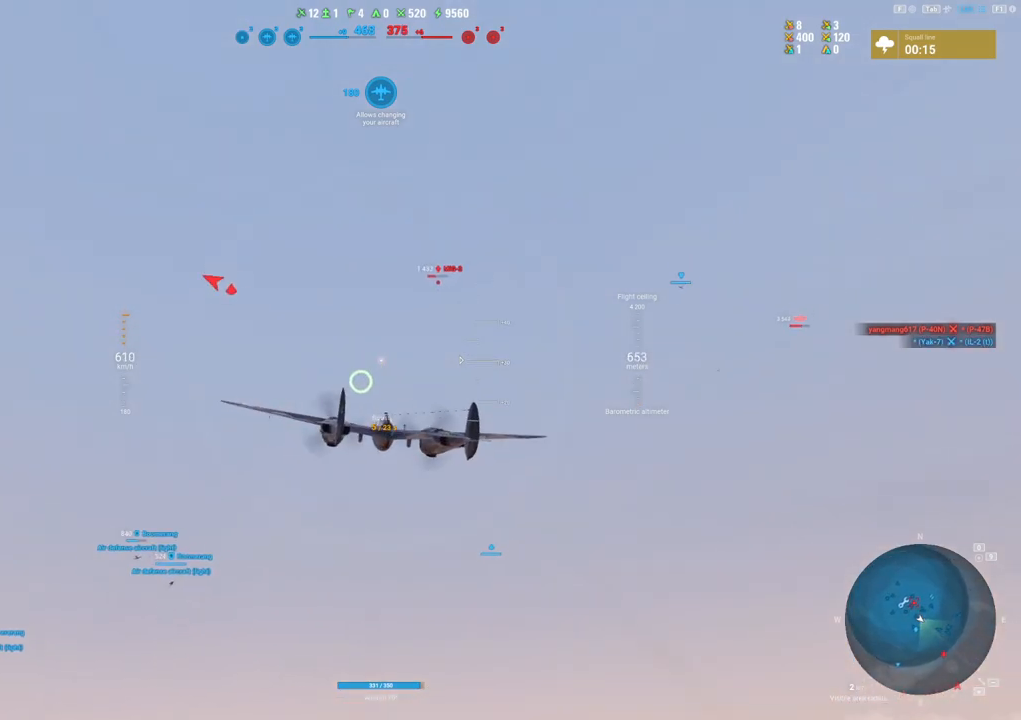
{"keys": ["shift"], "mouse": [], "mouse_move": "still", "events": []}
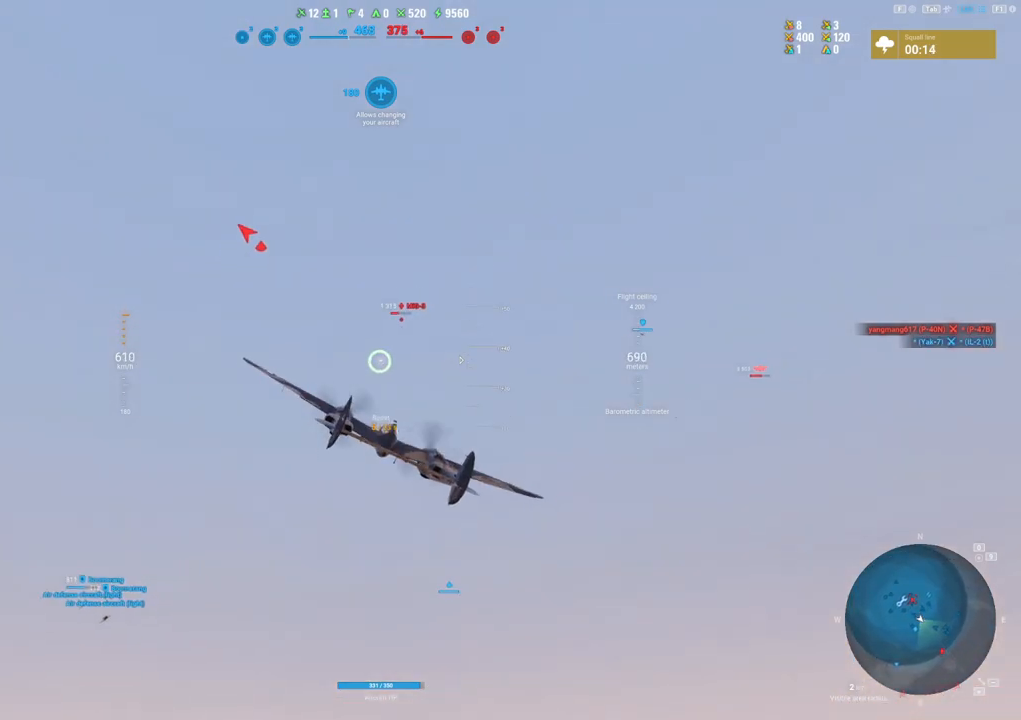
{"keys": ["a", "shift"], "mouse": [], "mouse_move": "still", "events": [[317, "a", "down"]]}
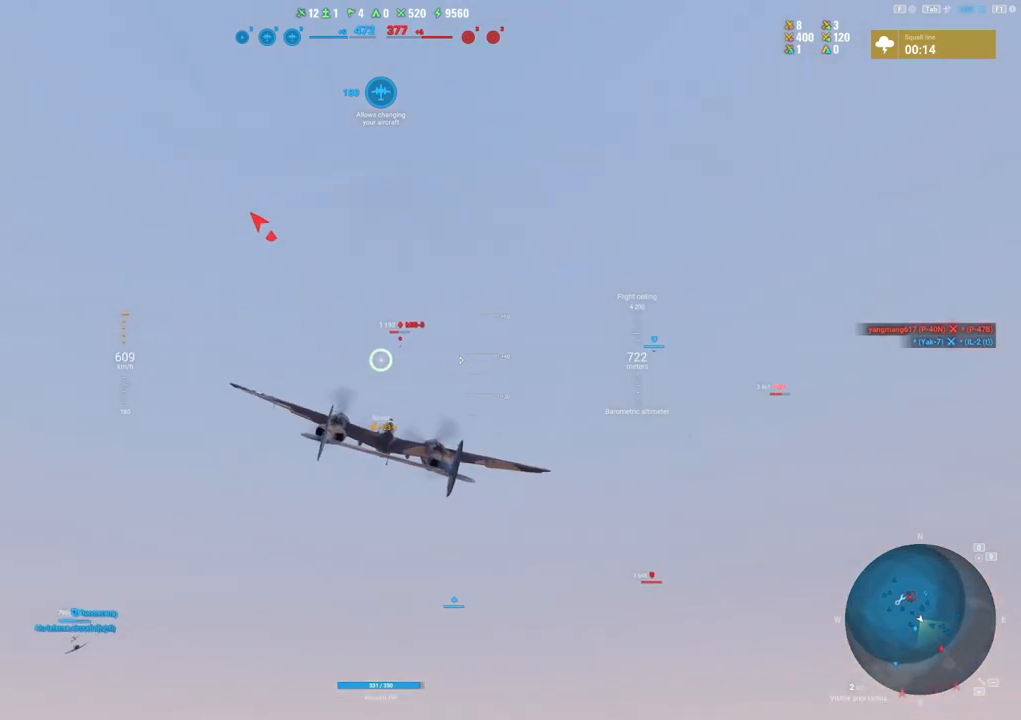
{"keys": ["shift"], "mouse": [], "mouse_move": "down-left", "events": [[100, "a", "up"]]}
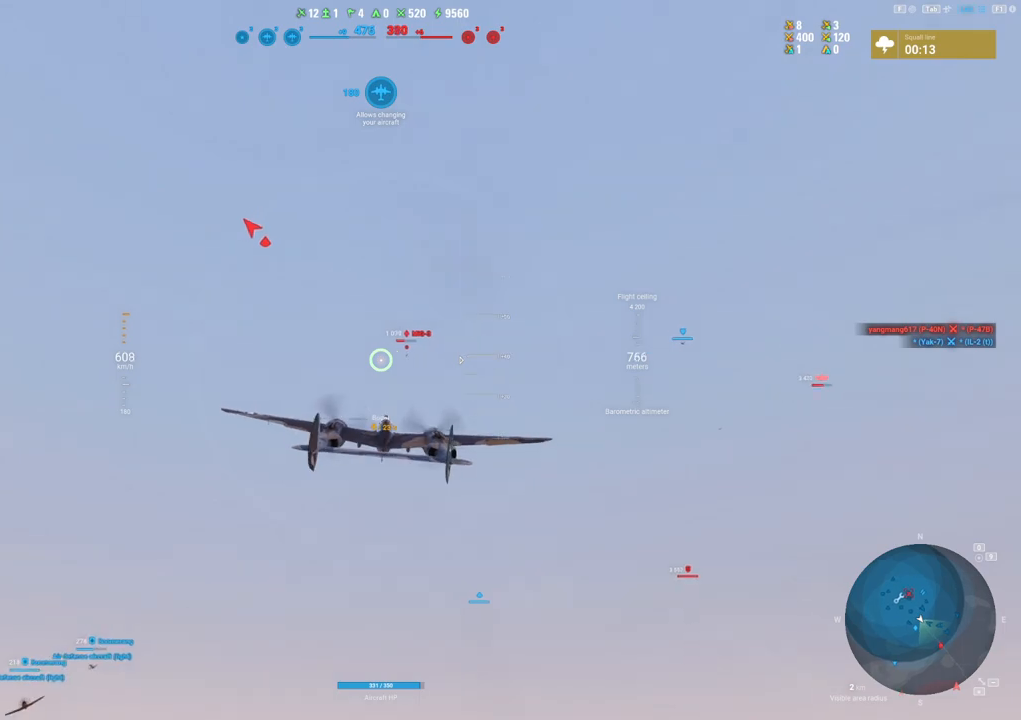
{"keys": ["a"], "mouse": [], "mouse_move": "down", "events": [[200, "shift", "up"], [483, "a", "down"]]}
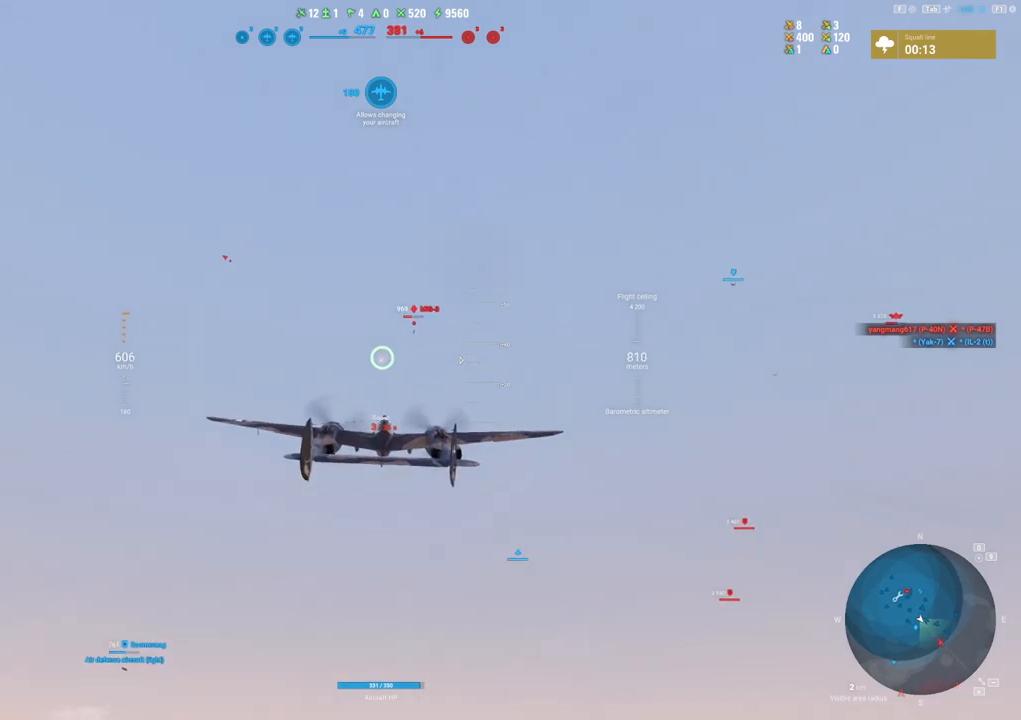
{"keys": ["a"], "mouse": [], "mouse_move": "down-left", "events": []}